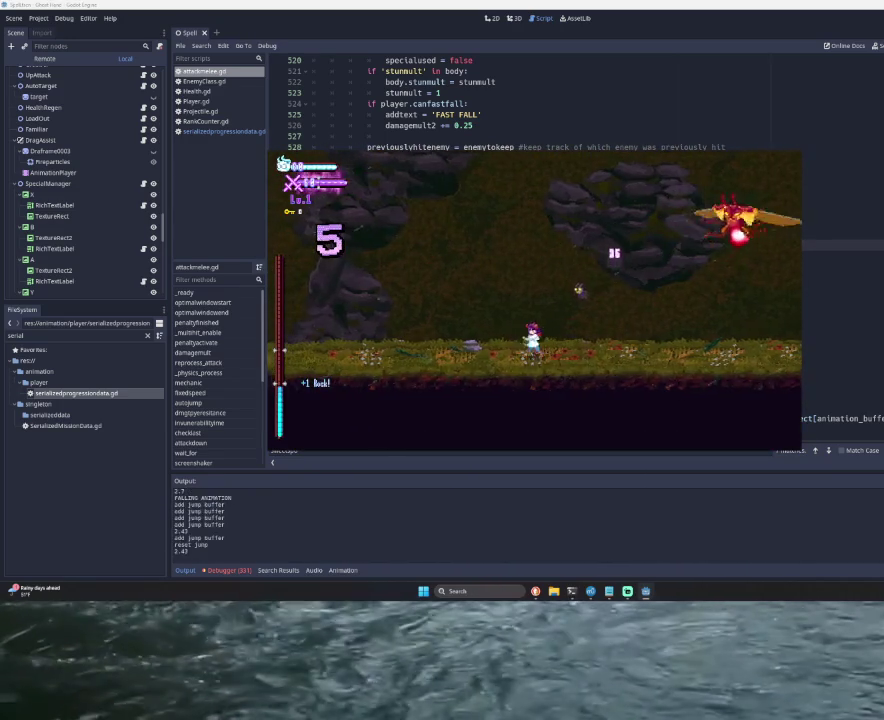
Gameplay with a controller (PlayStation layout); each line is a JSON object with the inputs held at the frame after it. "button_events" lists button changes between this image and that frame as [ms after this image, input, new state], when the widget could be followed in between (sticks are given only as held states).
{"buttons": ["SQUARE", "TRIANGLE"], "left_stick": "right", "right_stick": "center", "button_events": [[433, "TRIANGLE", "down"], [500, "SQUARE", "down"]]}
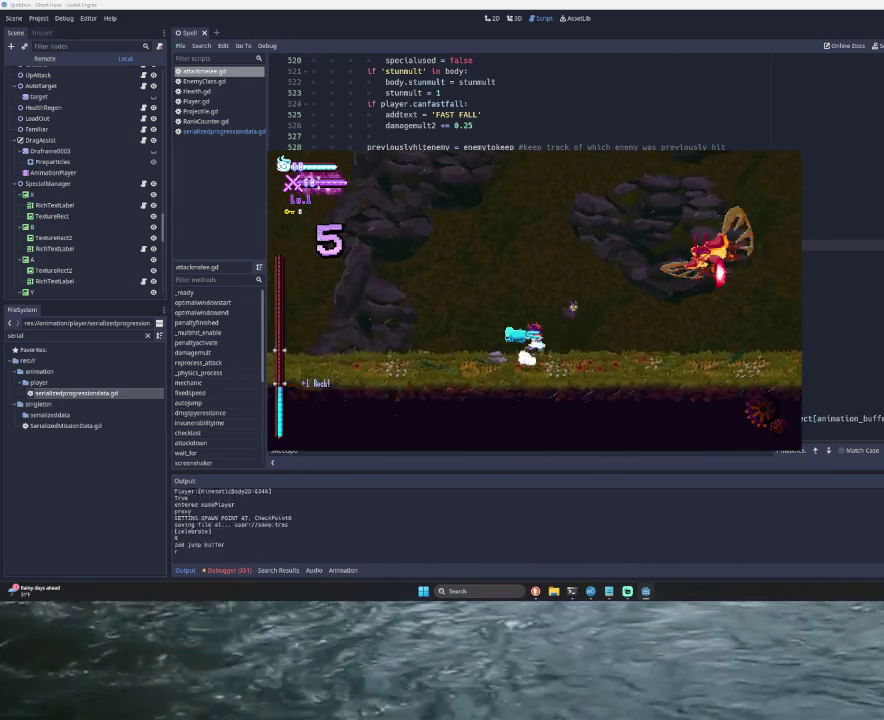
{"buttons": [], "left_stick": "center", "right_stick": "center", "button_events": [[33, "CROSS", "down"], [167, "CROSS", "up"], [267, "SQUARE", "up"], [300, "TRIANGLE", "up"]]}
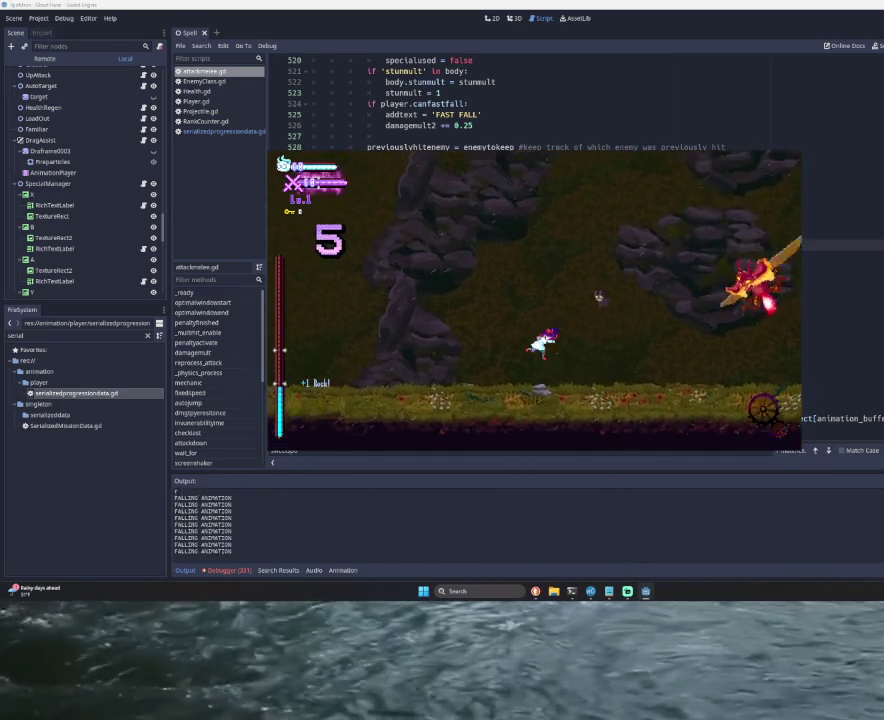
{"buttons": ["SQUARE", "TRIANGLE"], "left_stick": "right", "right_stick": "center", "button_events": [[433, "TRIANGLE", "down"], [500, "SQUARE", "down"]]}
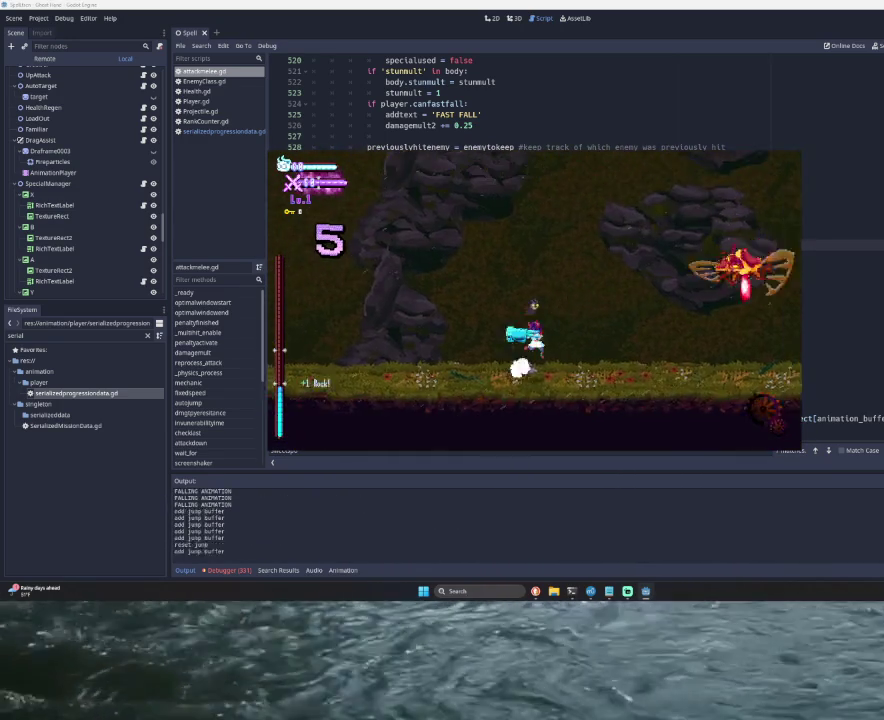
{"buttons": [], "left_stick": "left", "right_stick": "center", "button_events": [[233, "SQUARE", "up"], [300, "TRIANGLE", "up"]]}
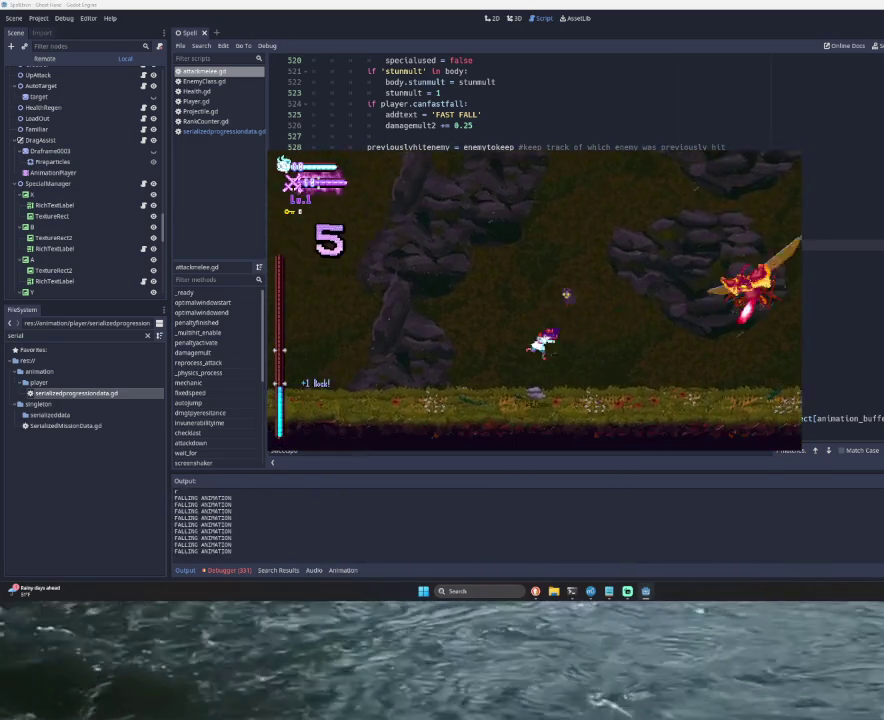
{"buttons": [], "left_stick": "right", "right_stick": "center", "button_events": []}
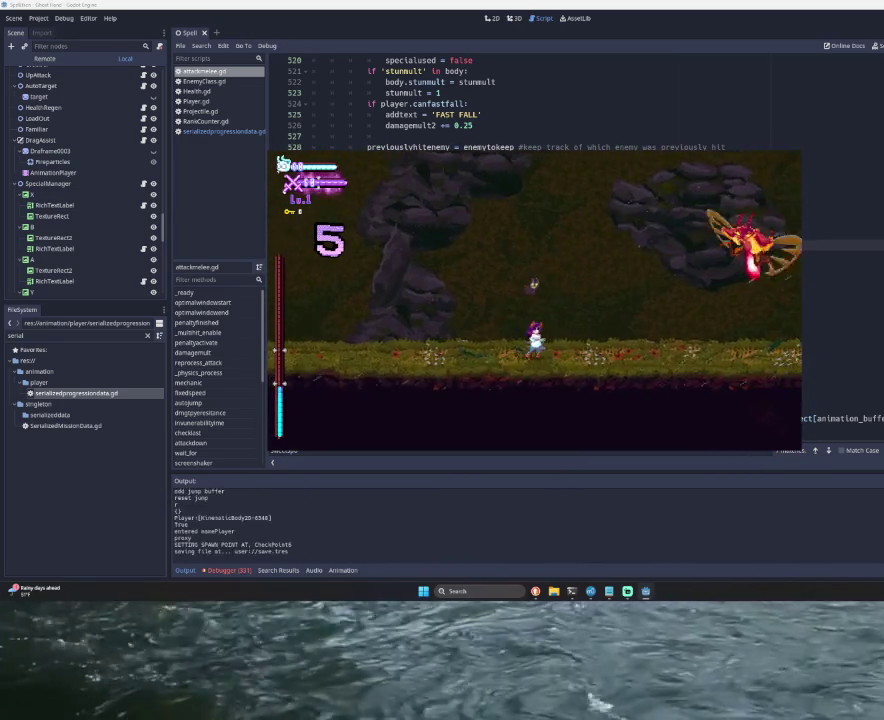
{"buttons": ["SQUARE", "TRIANGLE"], "left_stick": "right", "right_stick": "center", "button_events": [[167, "TRIANGLE", "down"], [367, "TRIANGLE", "up"], [500, "SQUARE", "down"], [500, "TRIANGLE", "down"]]}
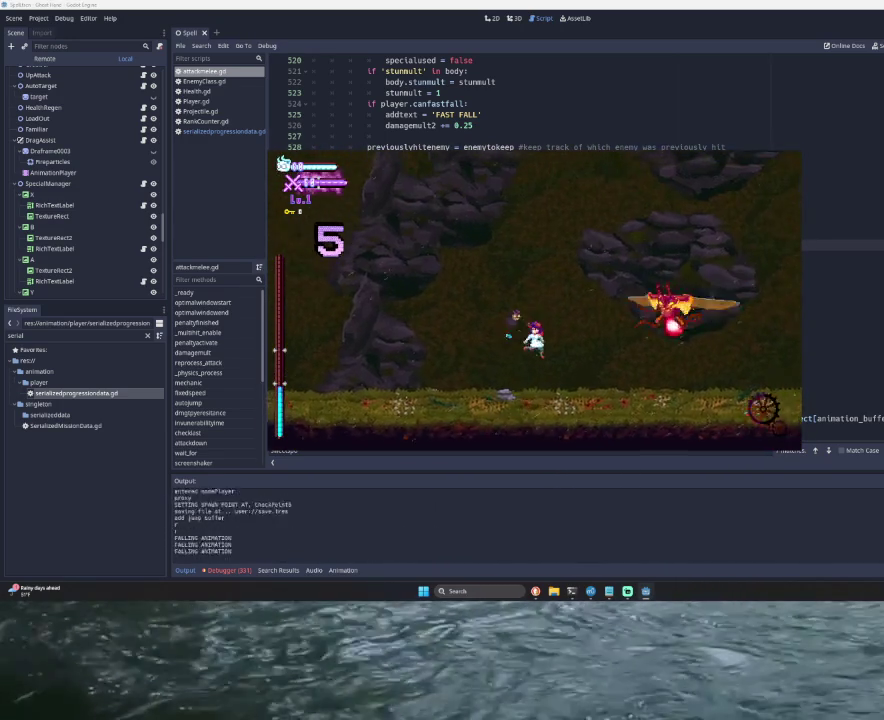
{"buttons": ["TRIANGLE"], "left_stick": "right", "right_stick": "center", "button_events": [[467, "SQUARE", "up"]]}
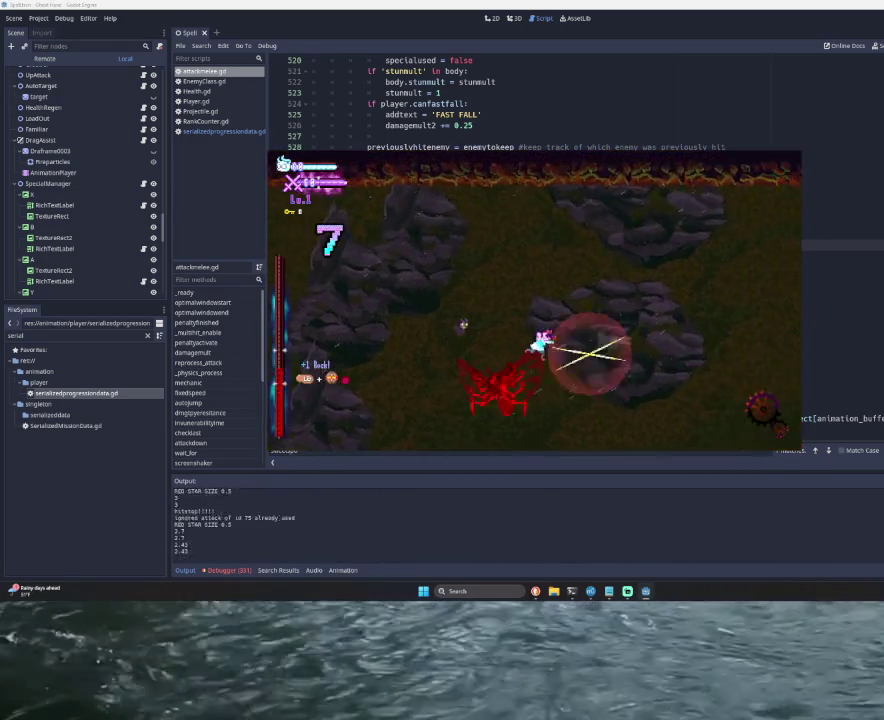
{"buttons": [], "left_stick": "center", "right_stick": "center", "button_events": [[33, "TRIANGLE", "up"]]}
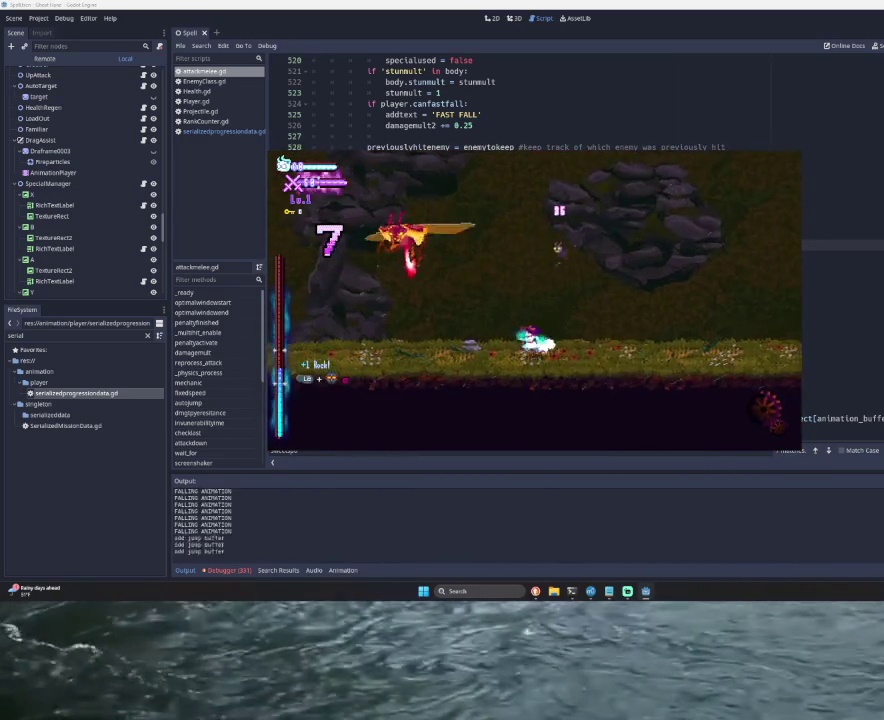
{"buttons": ["TRIANGLE"], "left_stick": "left", "right_stick": "center", "button_events": [[333, "TRIANGLE", "down"]]}
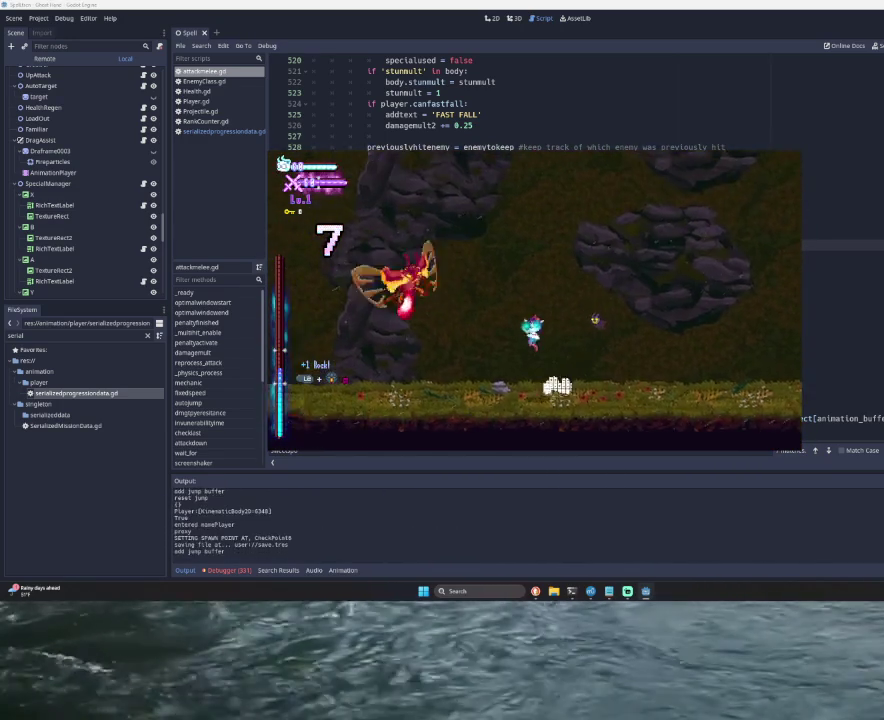
{"buttons": [], "left_stick": "right", "right_stick": "center", "button_events": [[100, "TRIANGLE", "up"], [200, "TRIANGLE", "down"], [267, "SQUARE", "down"], [400, "SQUARE", "up"], [433, "TRIANGLE", "up"]]}
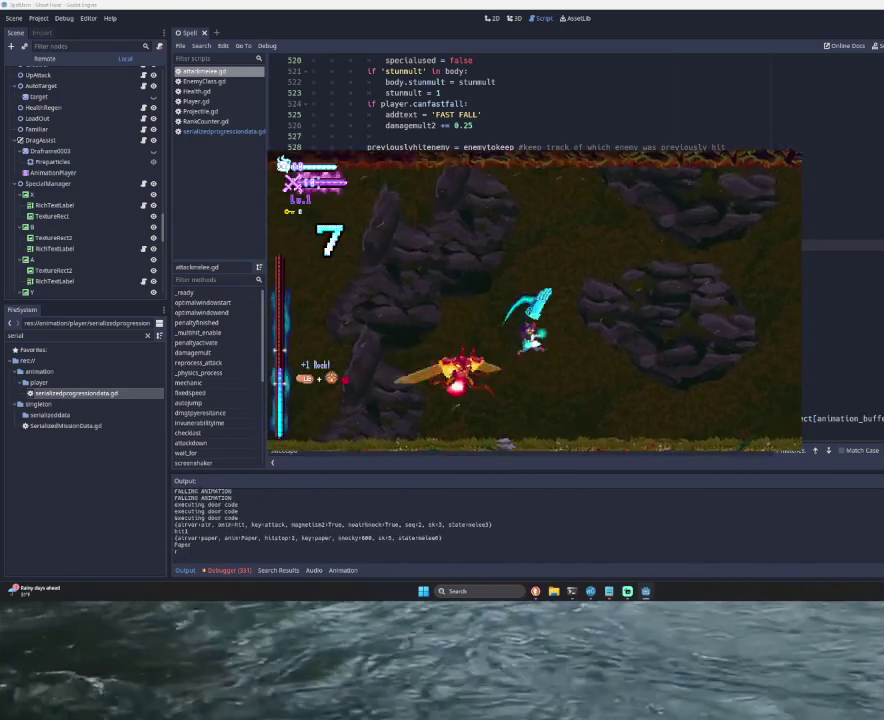
{"buttons": [], "left_stick": "right", "right_stick": "center", "button_events": []}
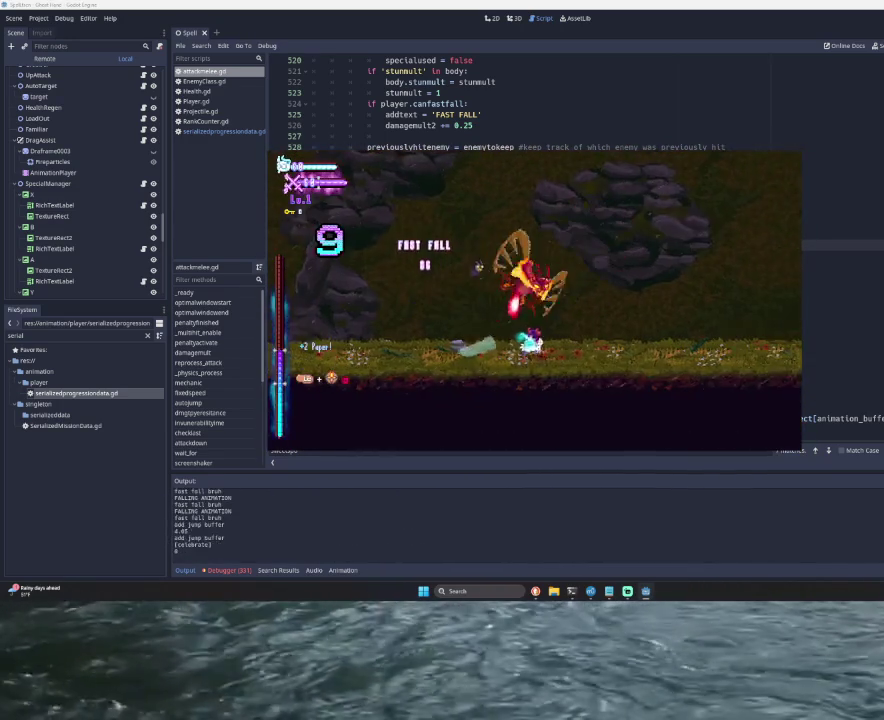
{"buttons": [], "left_stick": "left", "right_stick": "center", "button_events": []}
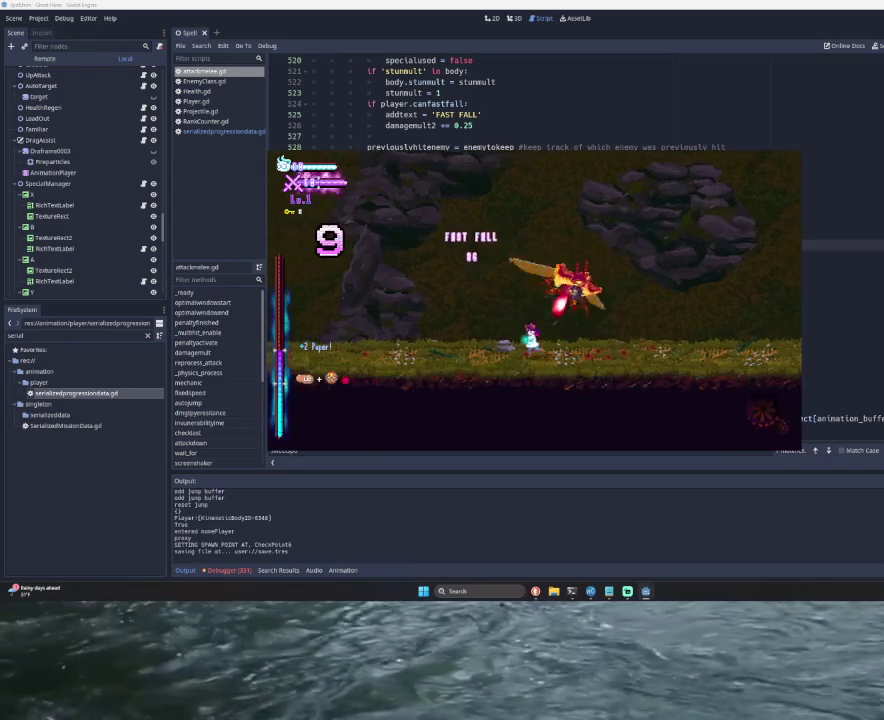
{"buttons": ["TRIANGLE"], "left_stick": "left", "right_stick": "center", "button_events": [[267, "TRIANGLE", "down"]]}
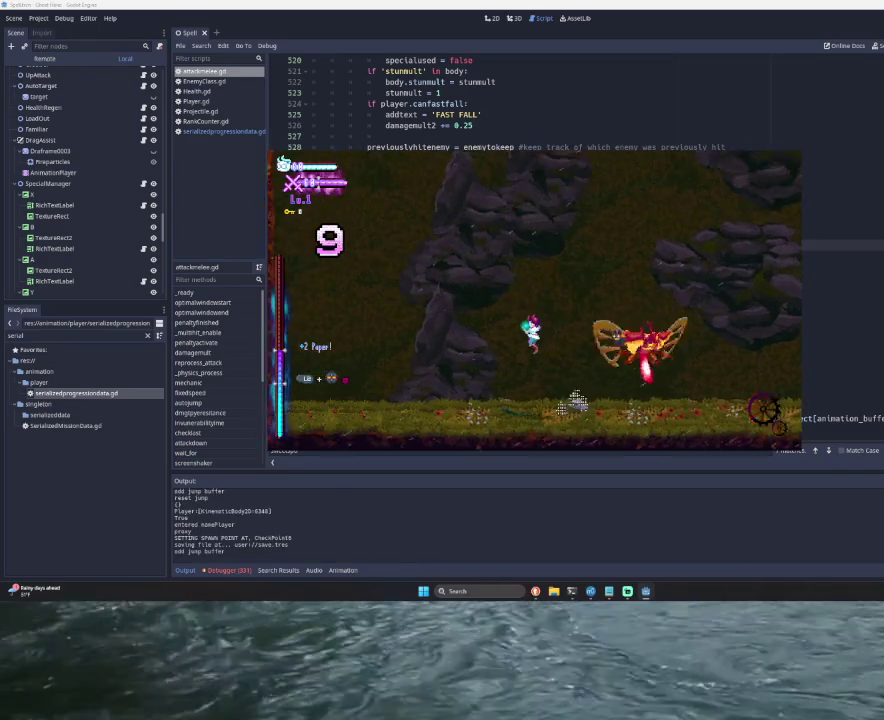
{"buttons": [], "left_stick": "left", "right_stick": "center", "button_events": [[67, "TRIANGLE", "up"]]}
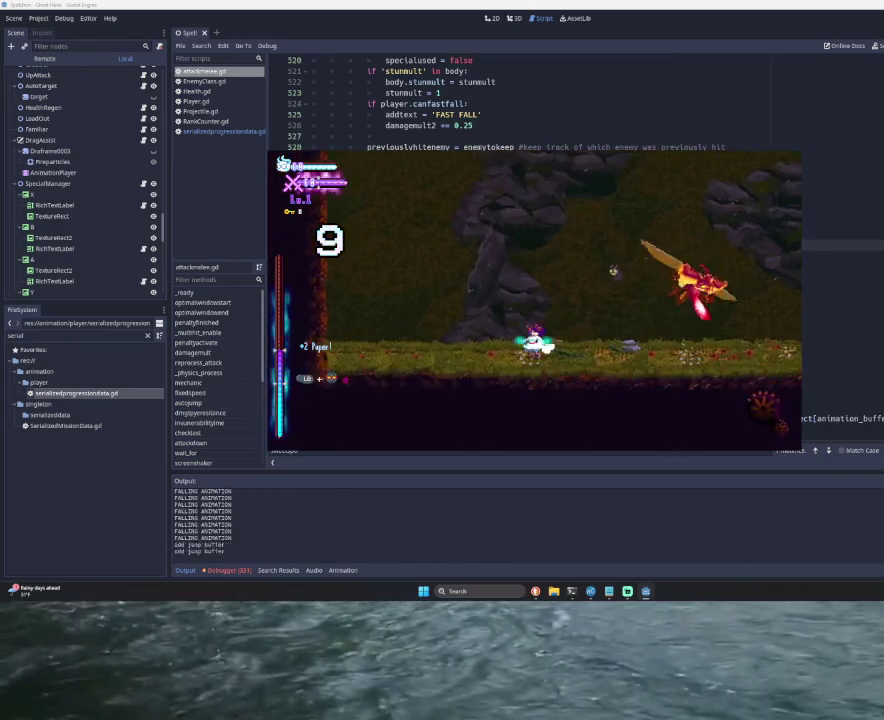
{"buttons": ["TRIANGLE"], "left_stick": "right", "right_stick": "center", "button_events": [[133, "TRIANGLE", "down"]]}
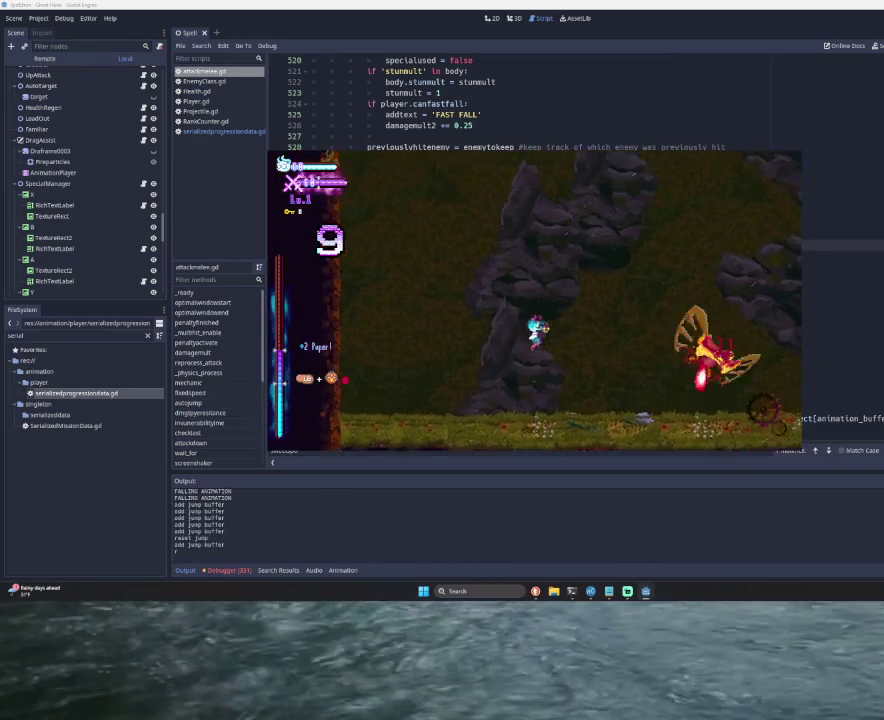
{"buttons": ["TRIANGLE"], "left_stick": "left", "right_stick": "center", "button_events": [[33, "TRIANGLE", "up"], [500, "TRIANGLE", "down"]]}
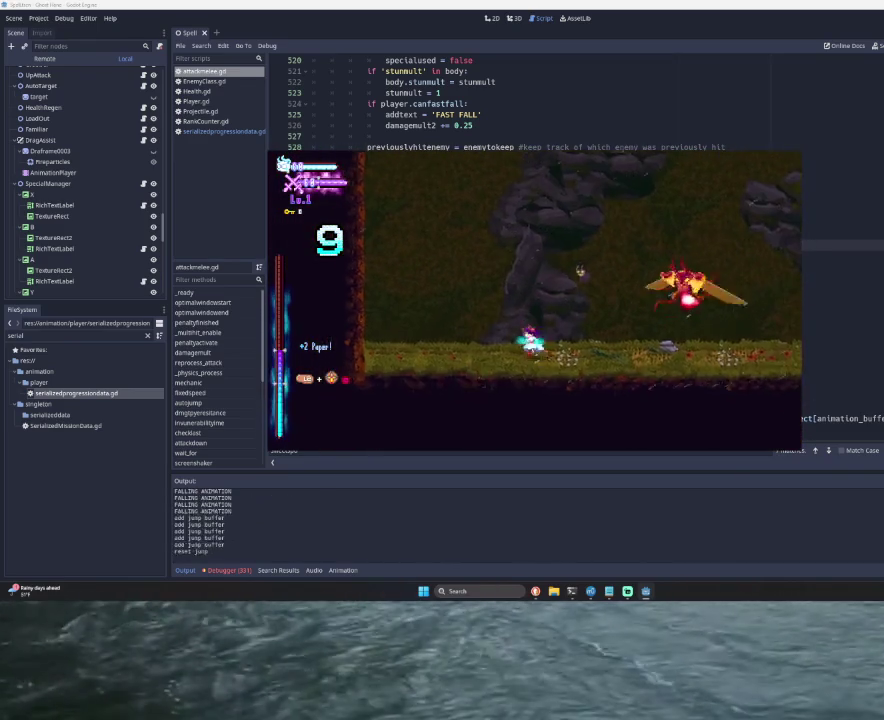
{"buttons": ["TRIANGLE"], "left_stick": "left", "right_stick": "center", "button_events": [[233, "TRIANGLE", "up"], [333, "TRIANGLE", "down"]]}
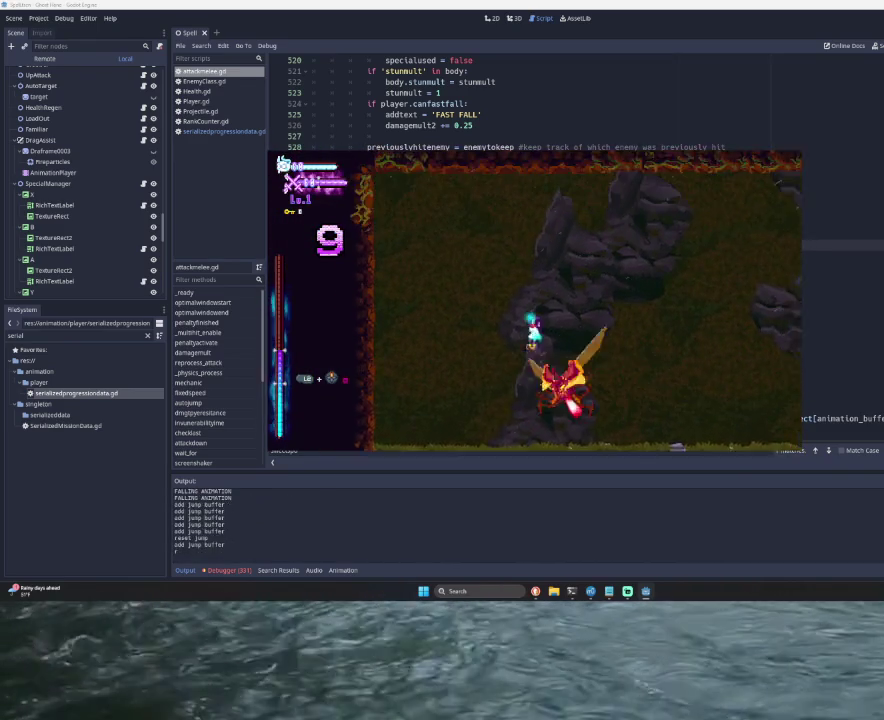
{"buttons": [], "left_stick": "center", "right_stick": "center", "button_events": [[100, "CROSS", "down"], [100, "SQUARE", "down"], [300, "CROSS", "up"], [300, "SQUARE", "up"], [400, "TRIANGLE", "up"]]}
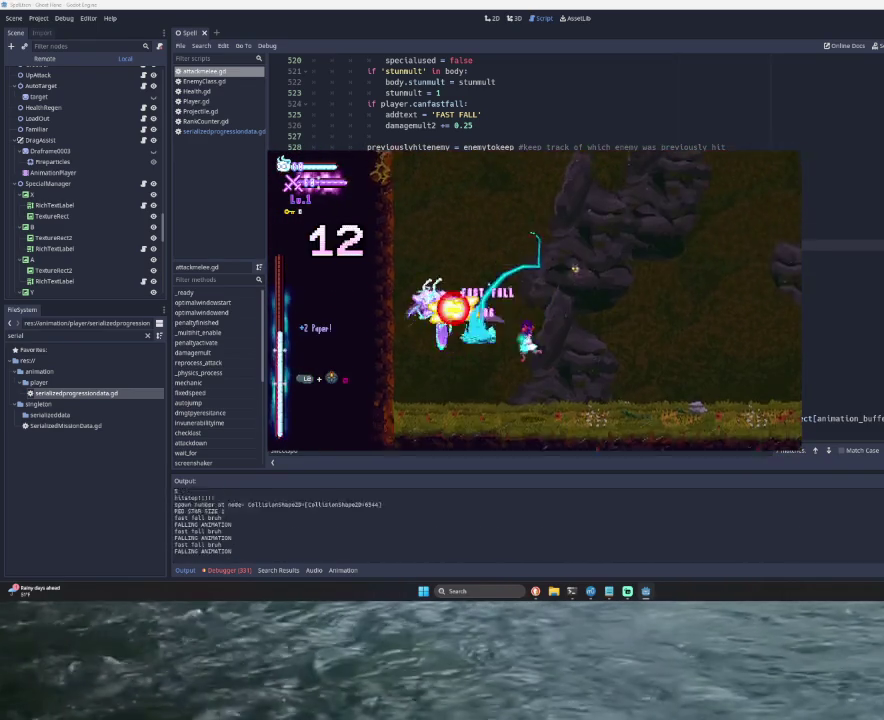
{"buttons": [], "left_stick": "right", "right_stick": "center", "button_events": []}
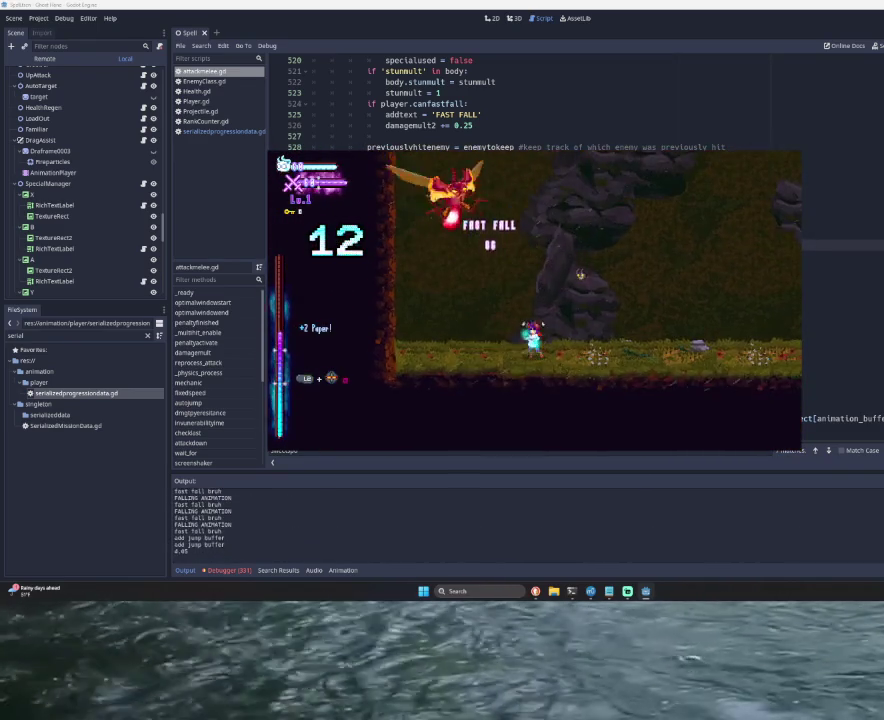
{"buttons": ["TRIANGLE"], "left_stick": "right", "right_stick": "center", "button_events": [[367, "TRIANGLE", "down"]]}
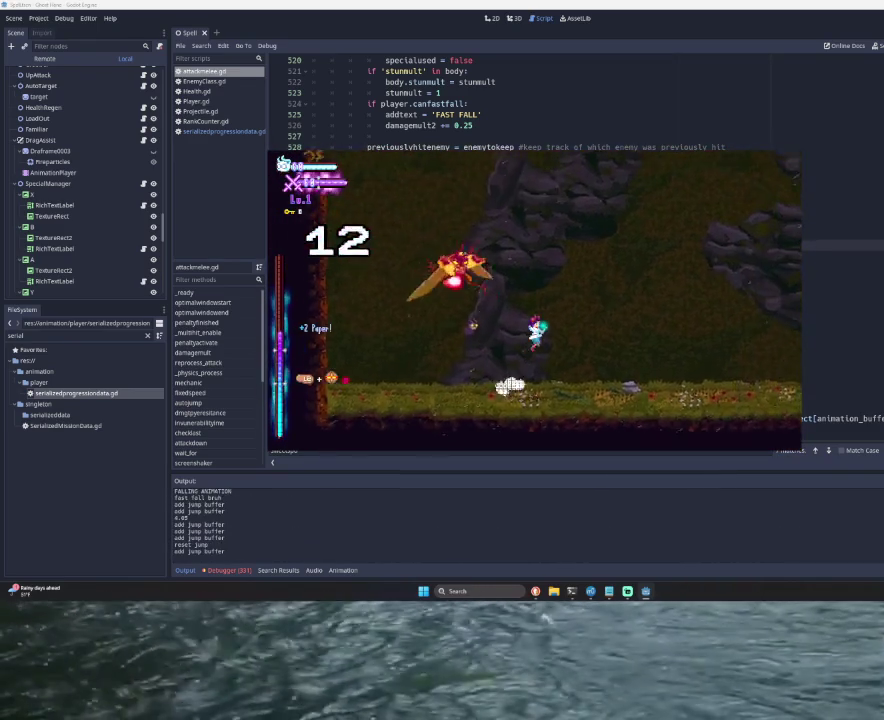
{"buttons": ["TRIANGLE"], "left_stick": "up-right", "right_stick": "center", "button_events": [[133, "TRIANGLE", "up"], [200, "TRIANGLE", "down"]]}
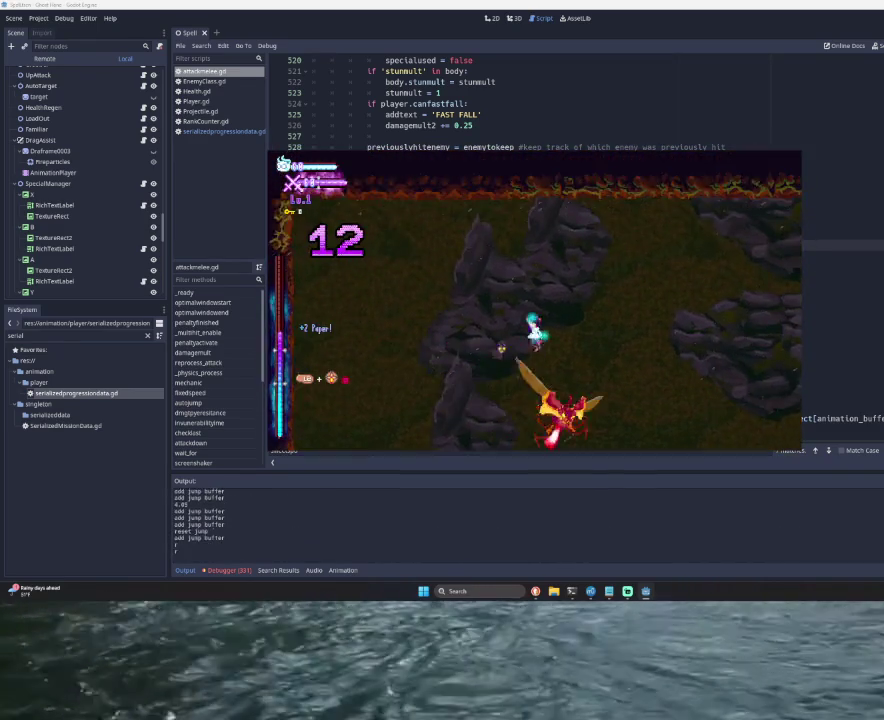
{"buttons": [], "left_stick": "center", "right_stick": "center", "button_events": [[33, "SQUARE", "down"], [67, "CROSS", "down"], [200, "CROSS", "up"], [233, "SQUARE", "up"], [267, "L3", "down"], [267, "TRIANGLE", "up"], [367, "L3", "up"]]}
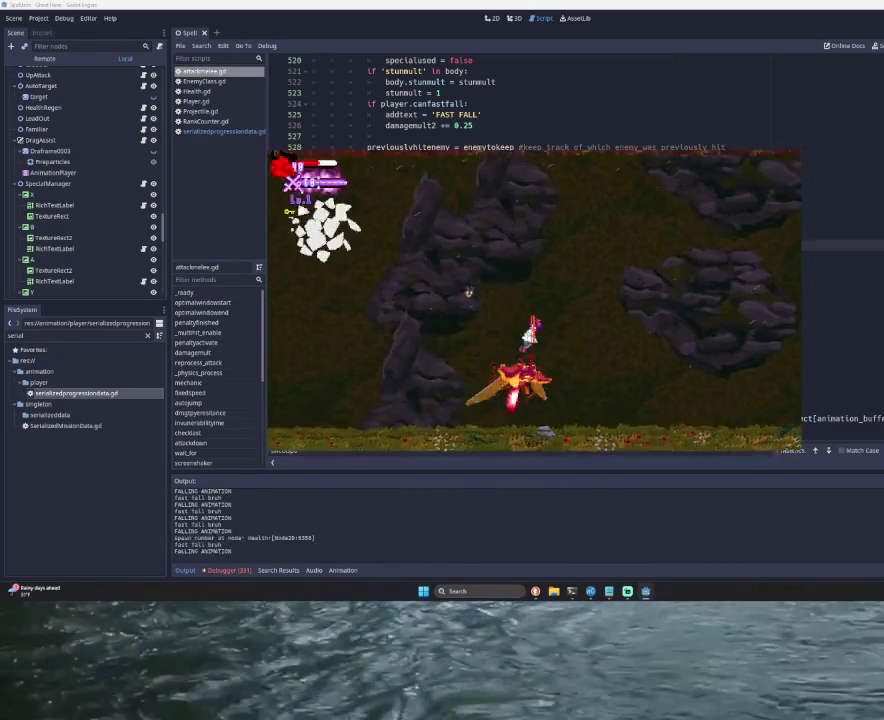
{"buttons": ["TRIANGLE"], "left_stick": "center", "right_stick": "center", "button_events": [[500, "TRIANGLE", "down"]]}
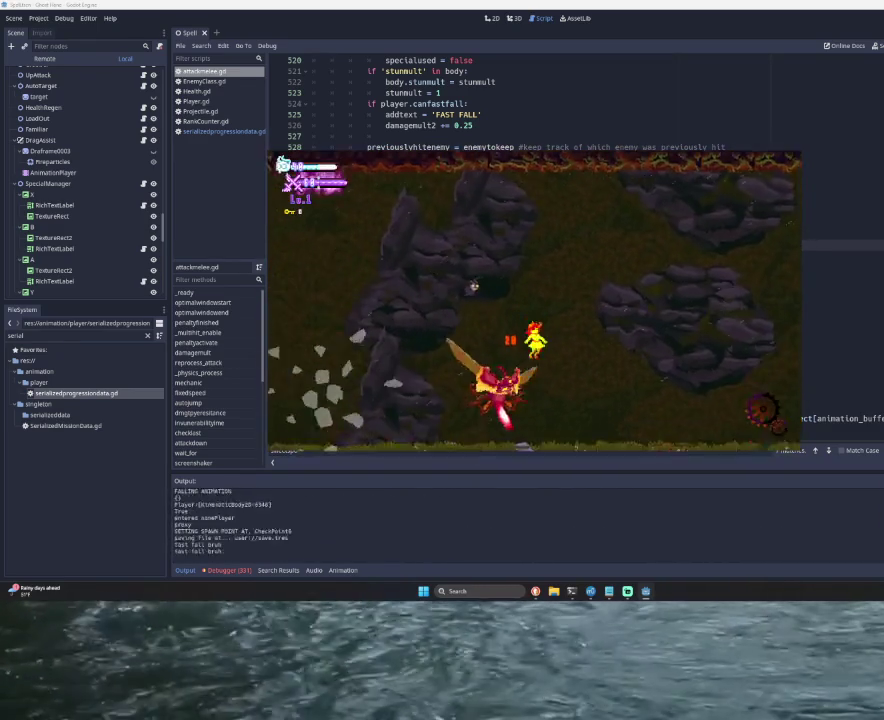
{"buttons": [], "left_stick": "right", "right_stick": "center", "button_events": [[133, "TRIANGLE", "up"], [200, "SQUARE", "down"], [333, "SQUARE", "up"]]}
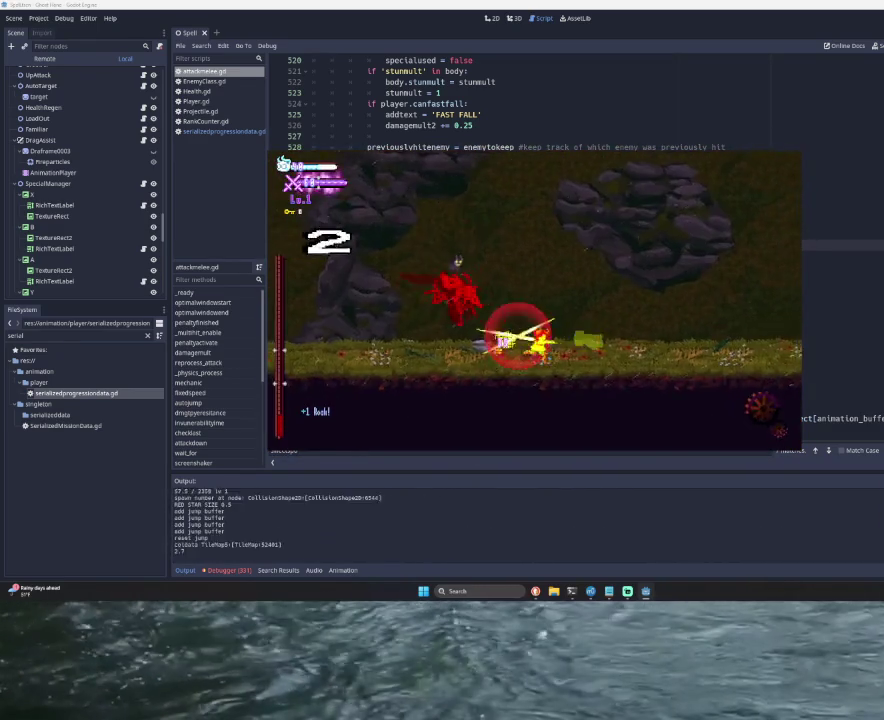
{"buttons": ["TRIANGLE"], "left_stick": "up-left", "right_stick": "center", "button_events": [[200, "TRIANGLE", "down"], [433, "TRIANGLE", "up"], [500, "TRIANGLE", "down"]]}
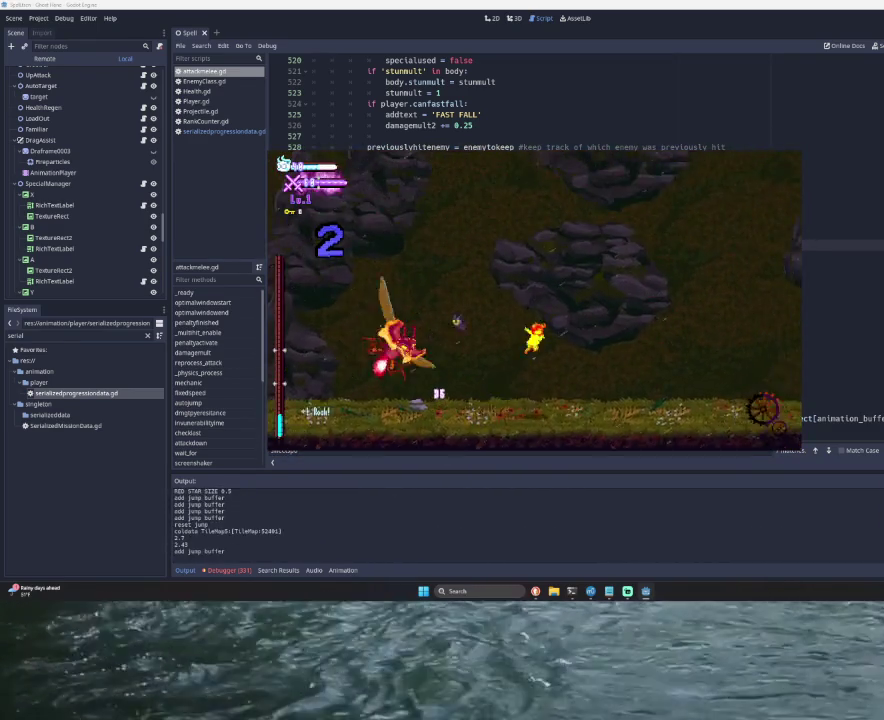
{"buttons": [], "left_stick": "down-right", "right_stick": "center", "button_events": [[133, "SQUARE", "down"], [200, "L3", "down"], [200, "TRIANGLE", "up"], [233, "SQUARE", "up"], [267, "L3", "up"]]}
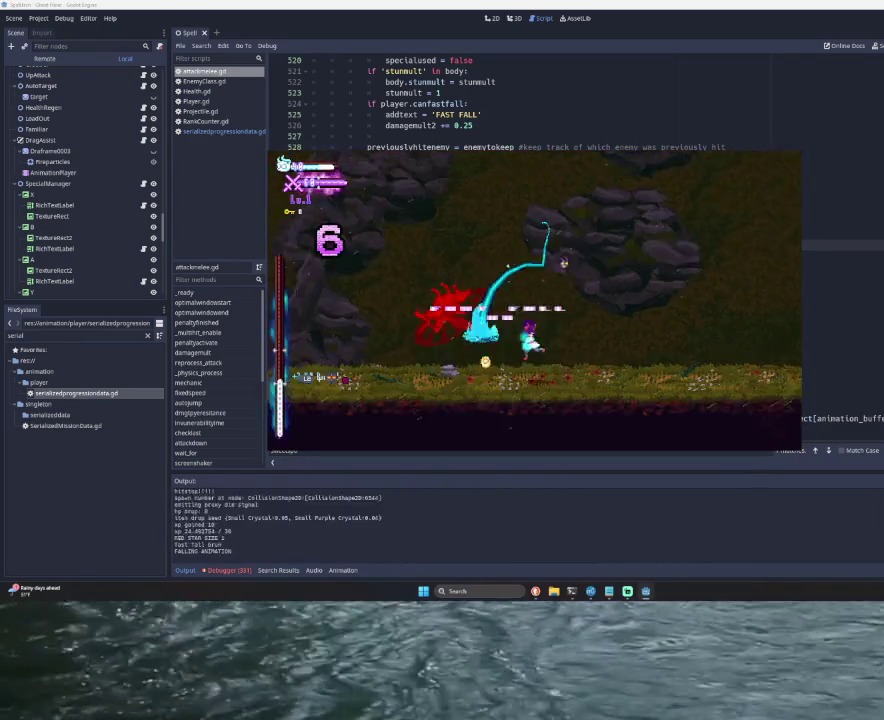
{"buttons": [], "left_stick": "right", "right_stick": "center", "button_events": [[33, "CROSS", "down"], [133, "CROSS", "up"], [133, "L3", "down"], [333, "L3", "up"]]}
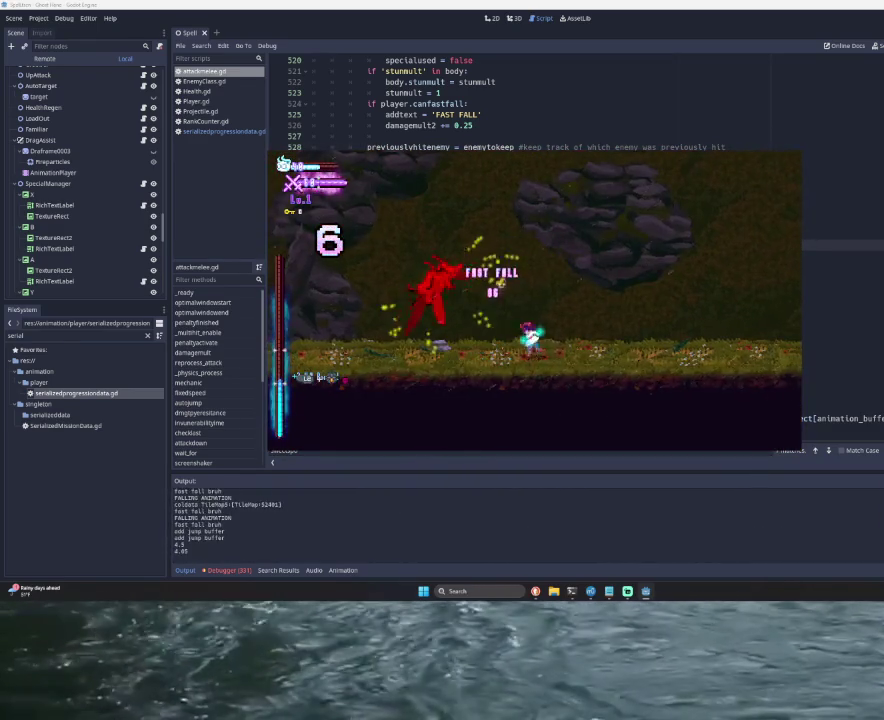
{"buttons": [], "left_stick": "right", "right_stick": "center", "button_events": []}
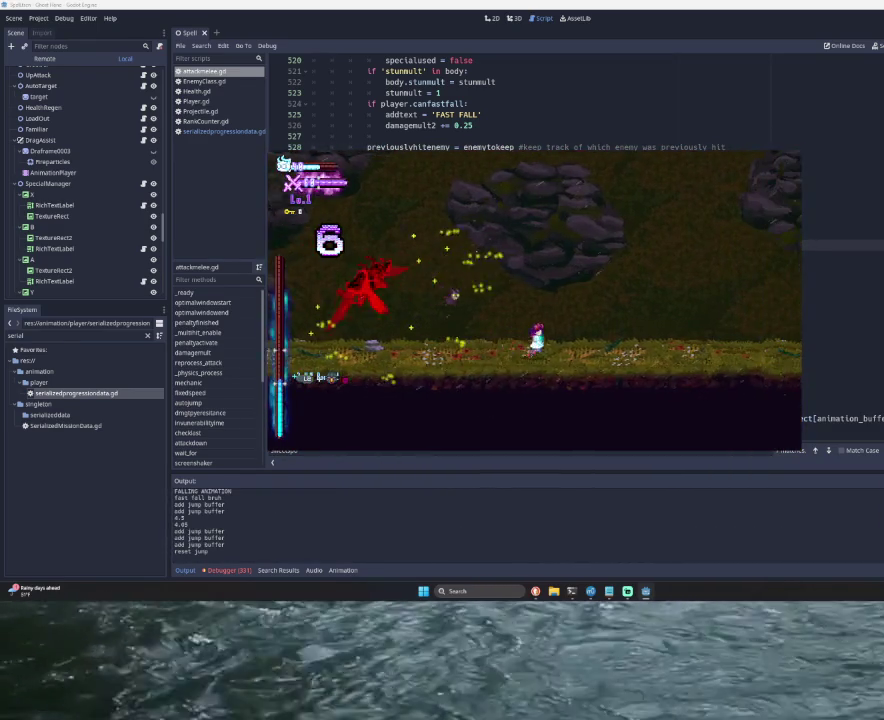
{"buttons": [], "left_stick": "right", "right_stick": "center", "button_events": []}